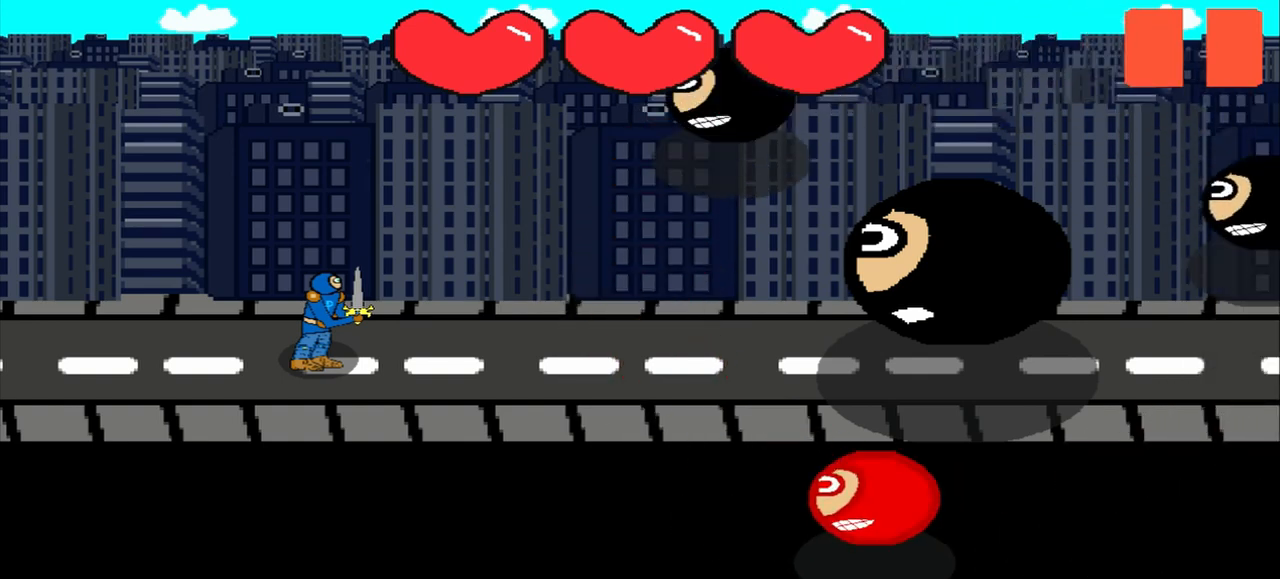
Gameplay with a controller (PlayStation layout); each line is a JSON object with the inputs held at the frame after it. "events" lists button and stick changes between this image and that frame as [ms after this image, input, new state], when the widget could be followed in between. Not read: L2 L3 R2 R3 right_stick.
{"buttons": [], "left_stick": "down-left", "events": [[458, "left_stick", "down-left"]]}
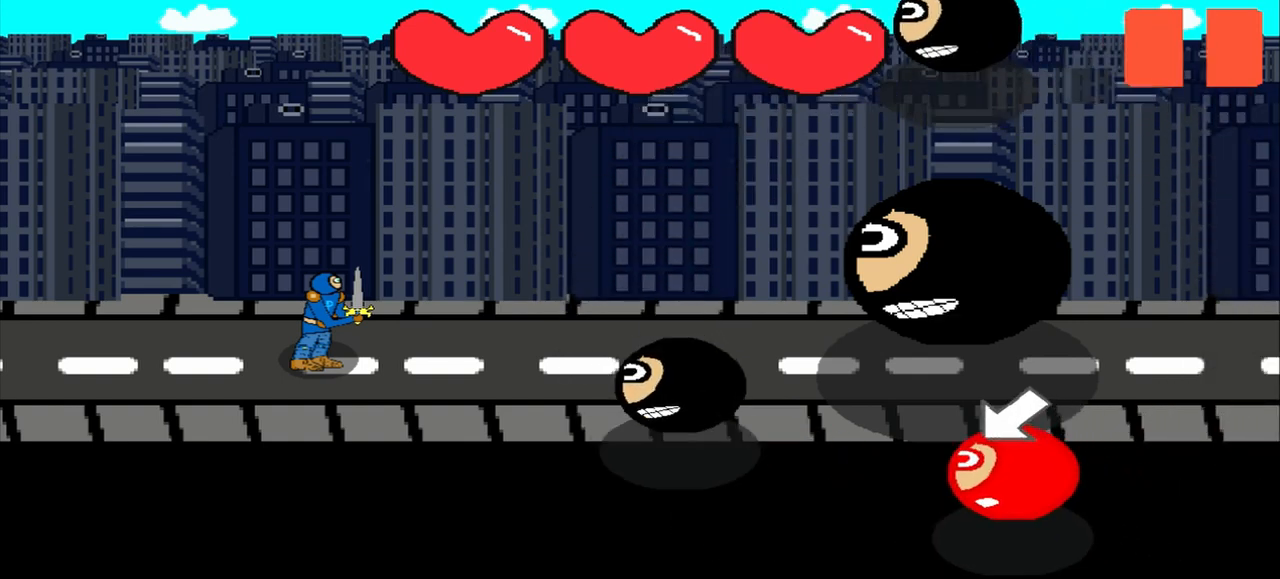
{"buttons": [], "left_stick": "center", "events": [[83, "left_stick", "center"]]}
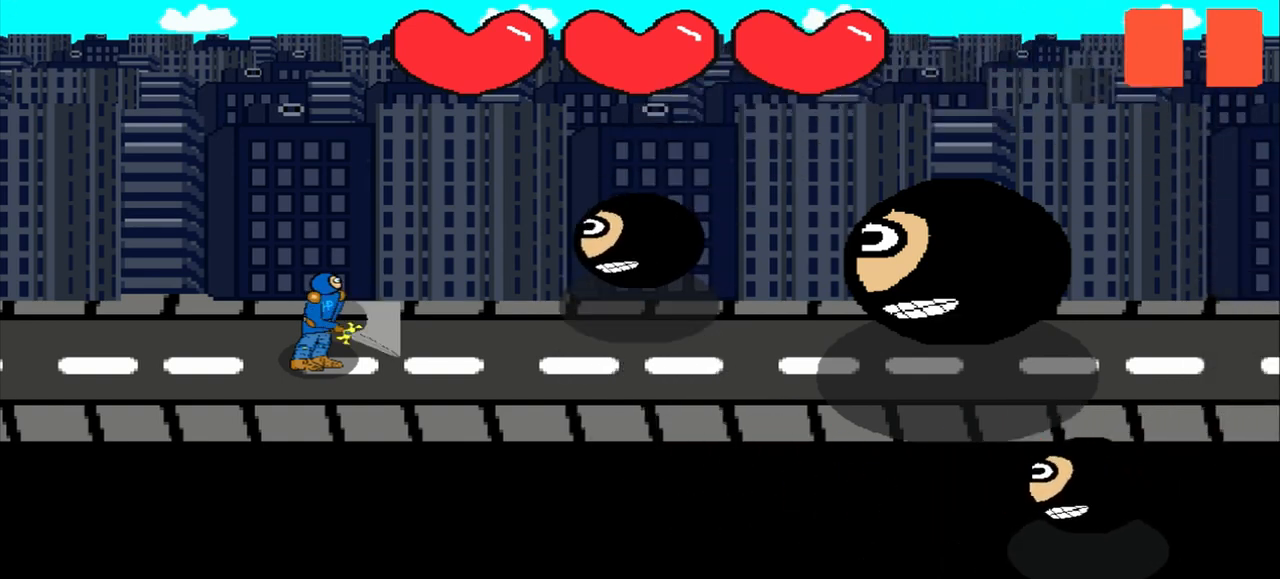
{"buttons": [], "left_stick": "center", "events": []}
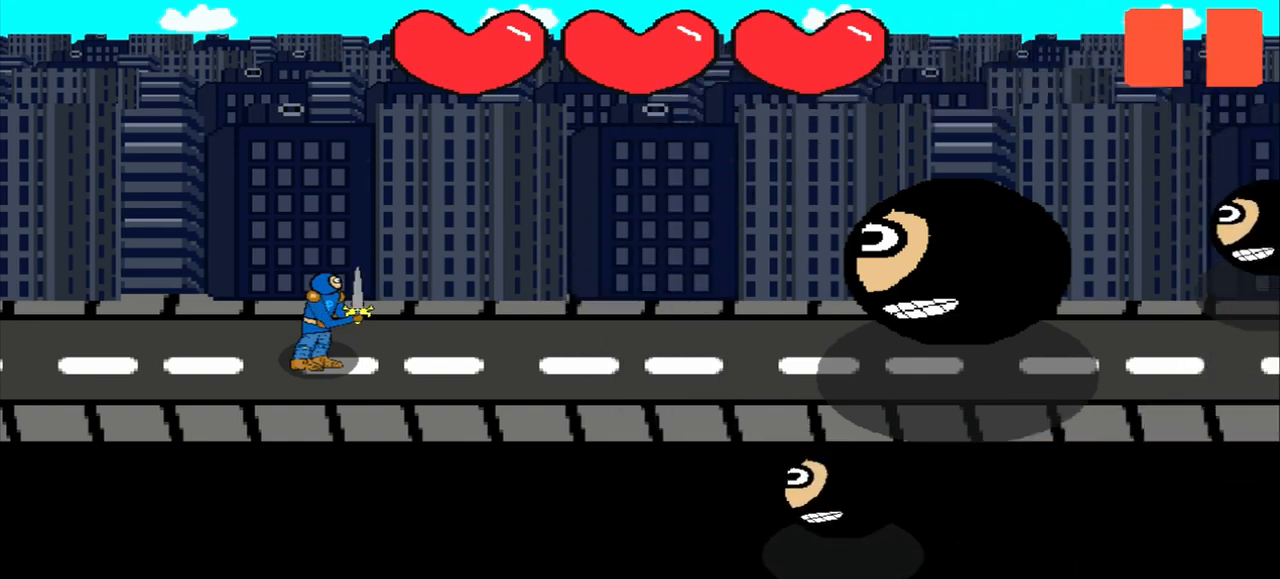
{"buttons": [], "left_stick": "center", "events": []}
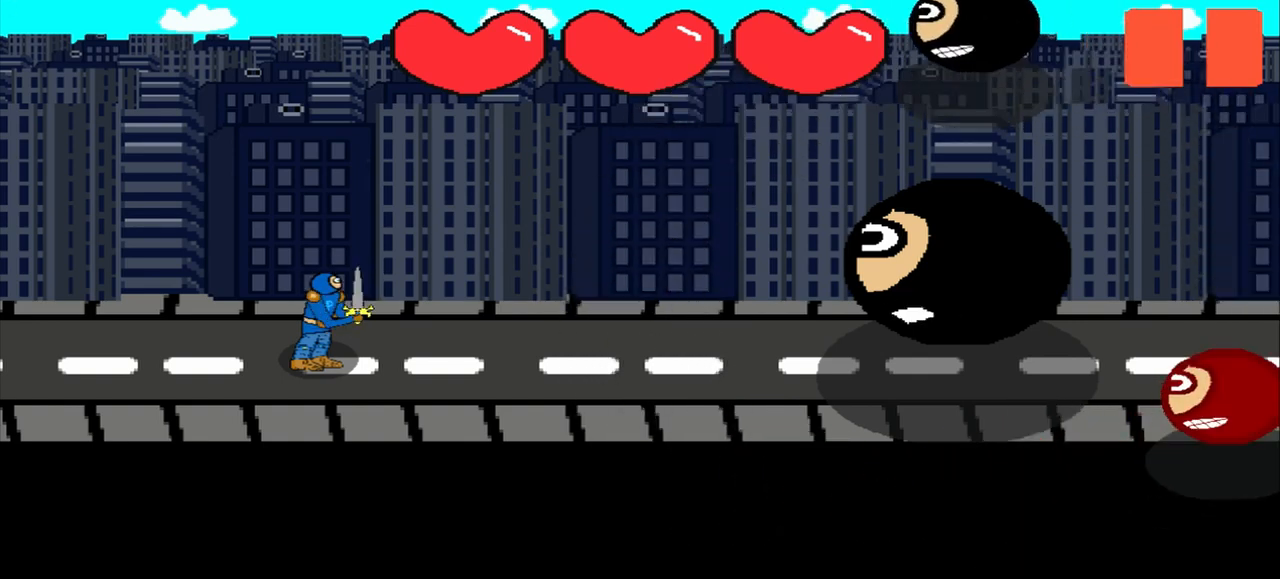
{"buttons": [], "left_stick": "center", "events": []}
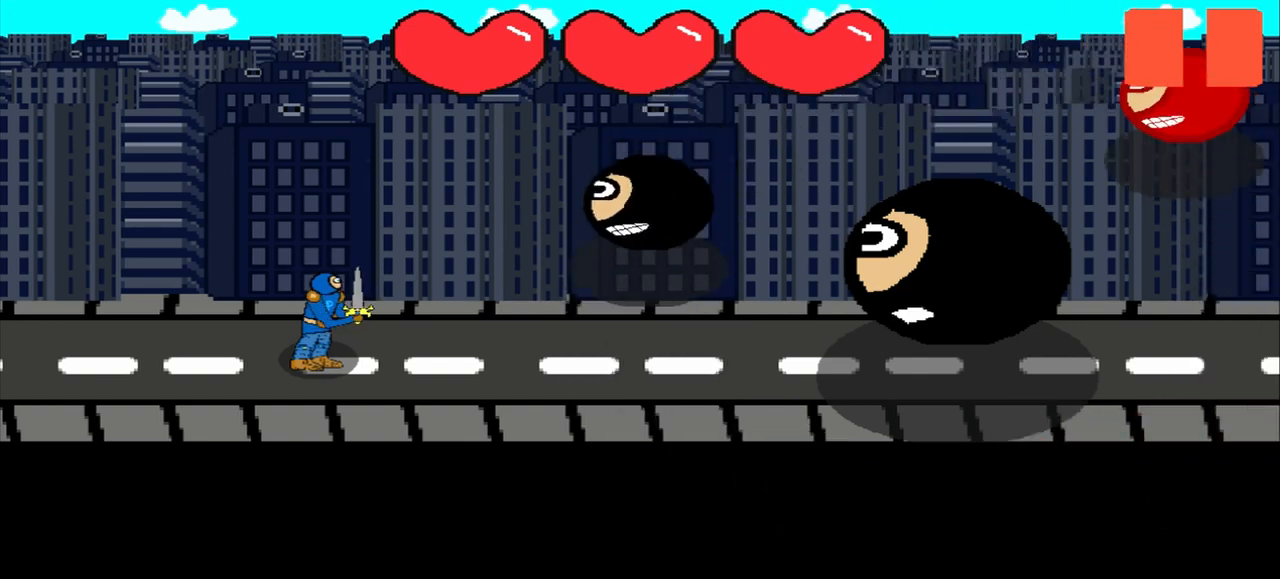
{"buttons": [], "left_stick": "center", "events": []}
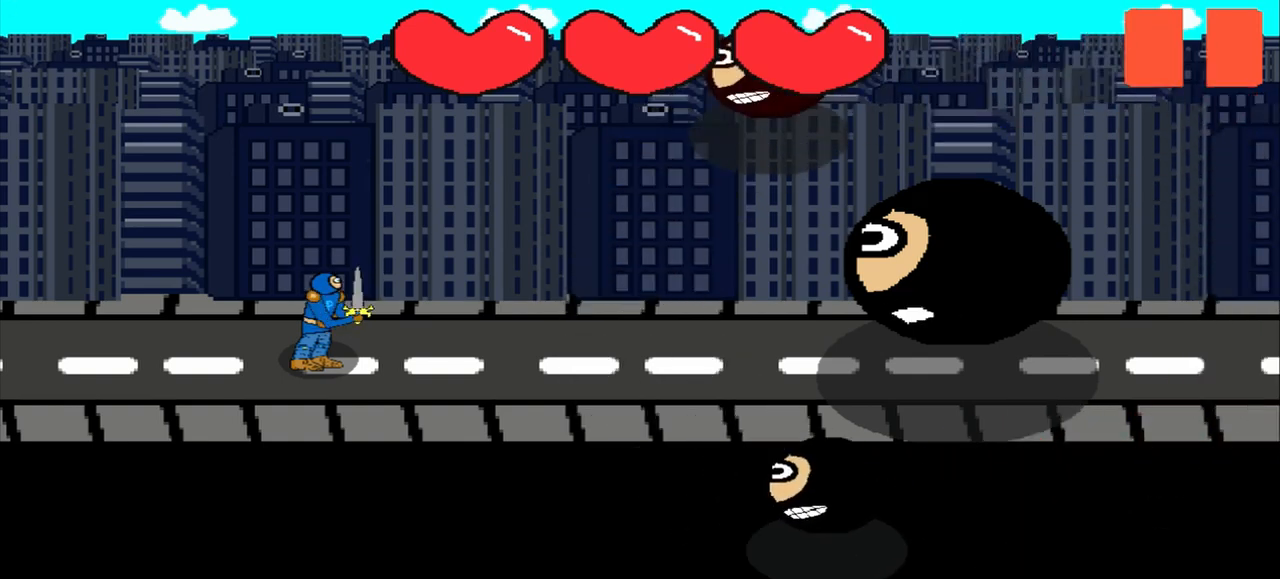
{"buttons": [], "left_stick": "center", "events": []}
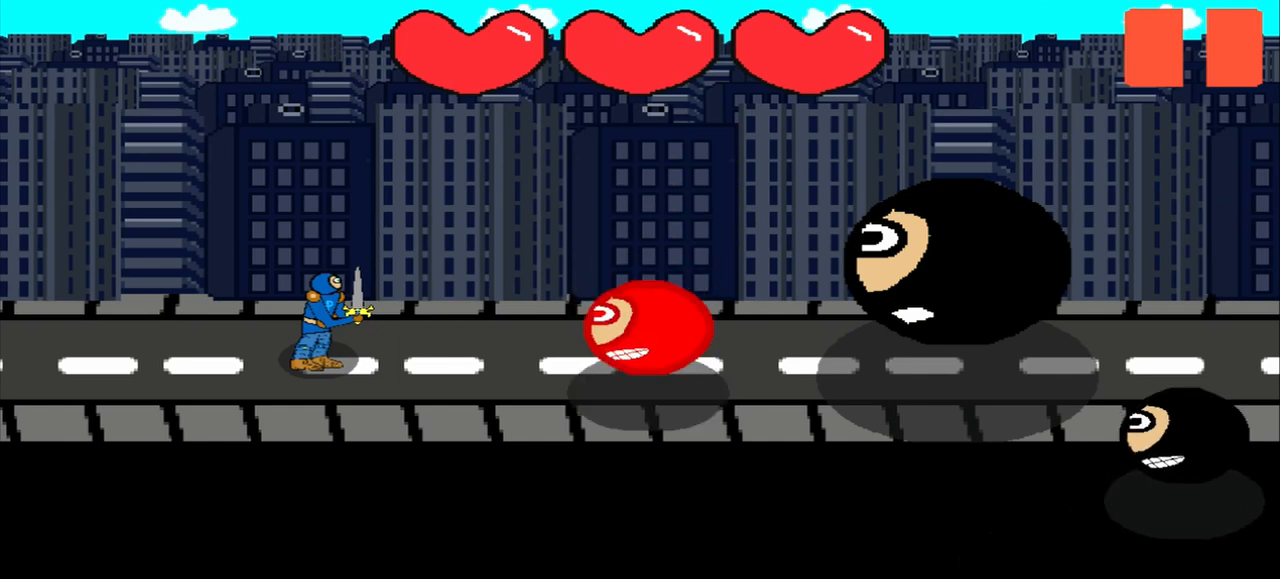
{"buttons": [], "left_stick": "center", "events": []}
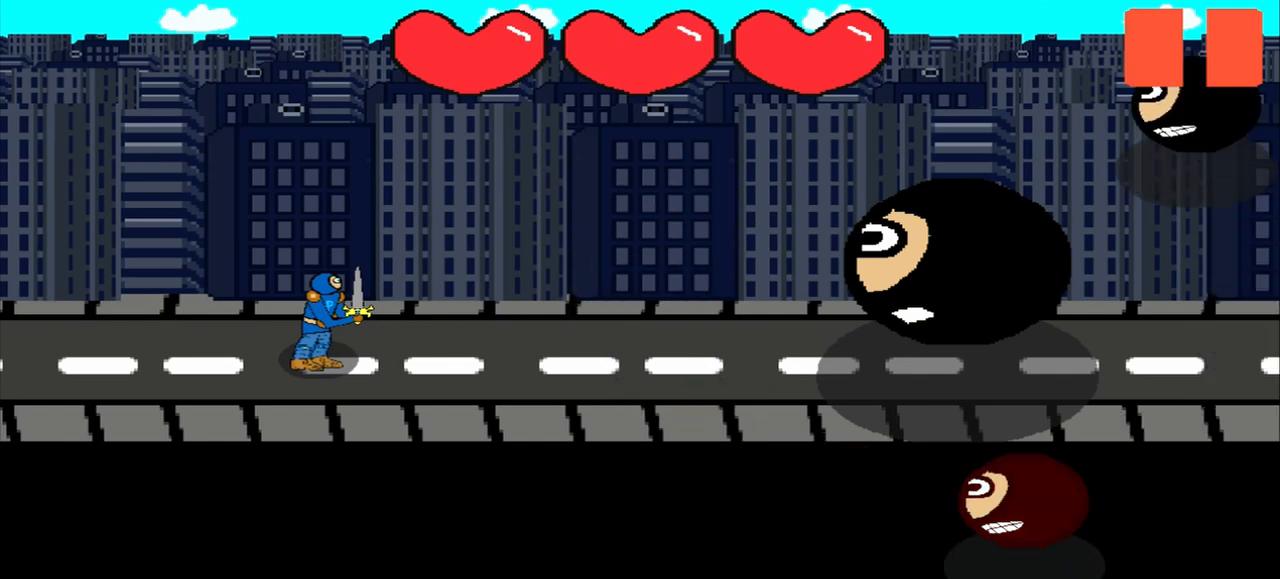
{"buttons": [], "left_stick": "center", "events": []}
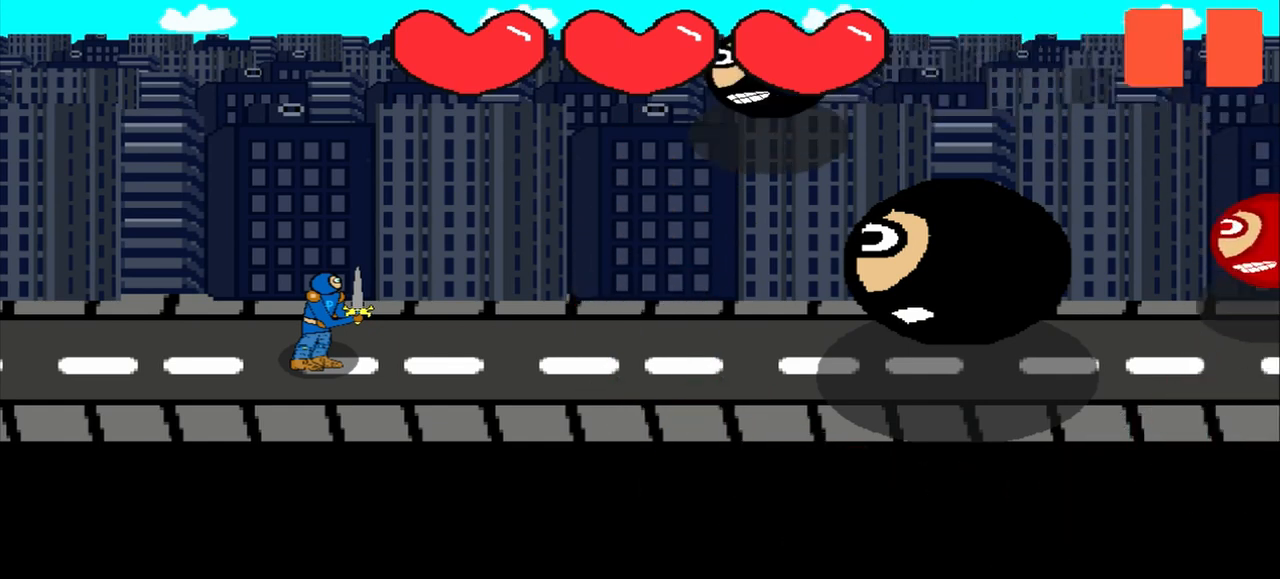
{"buttons": [], "left_stick": "center", "events": []}
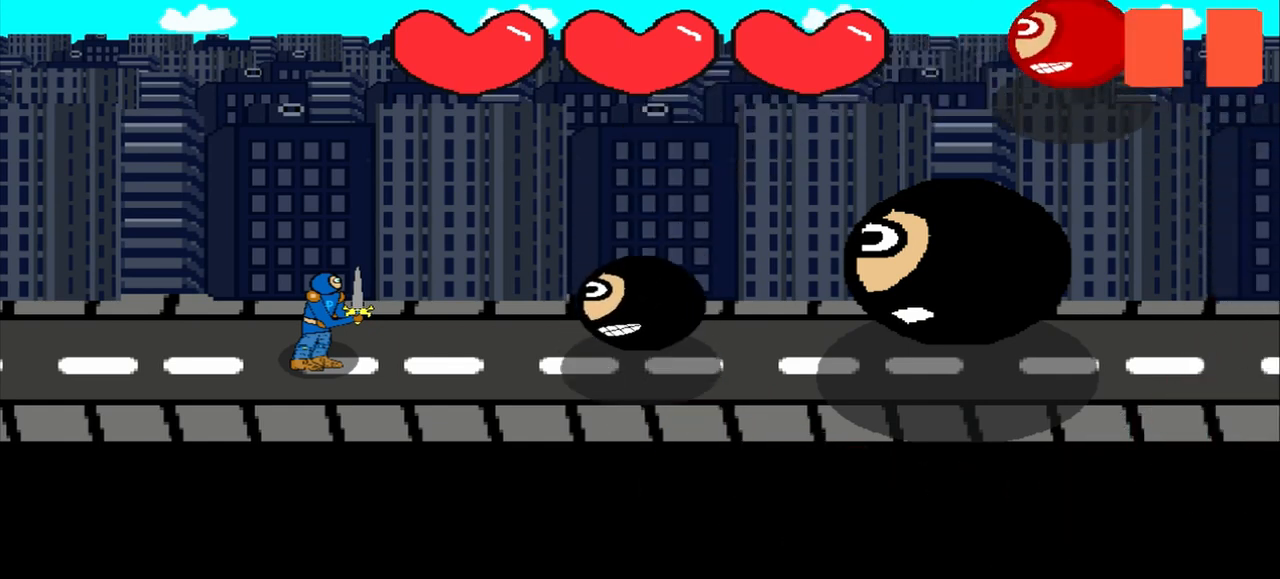
{"buttons": [], "left_stick": "up-left", "events": [[500, "left_stick", "up-left"]]}
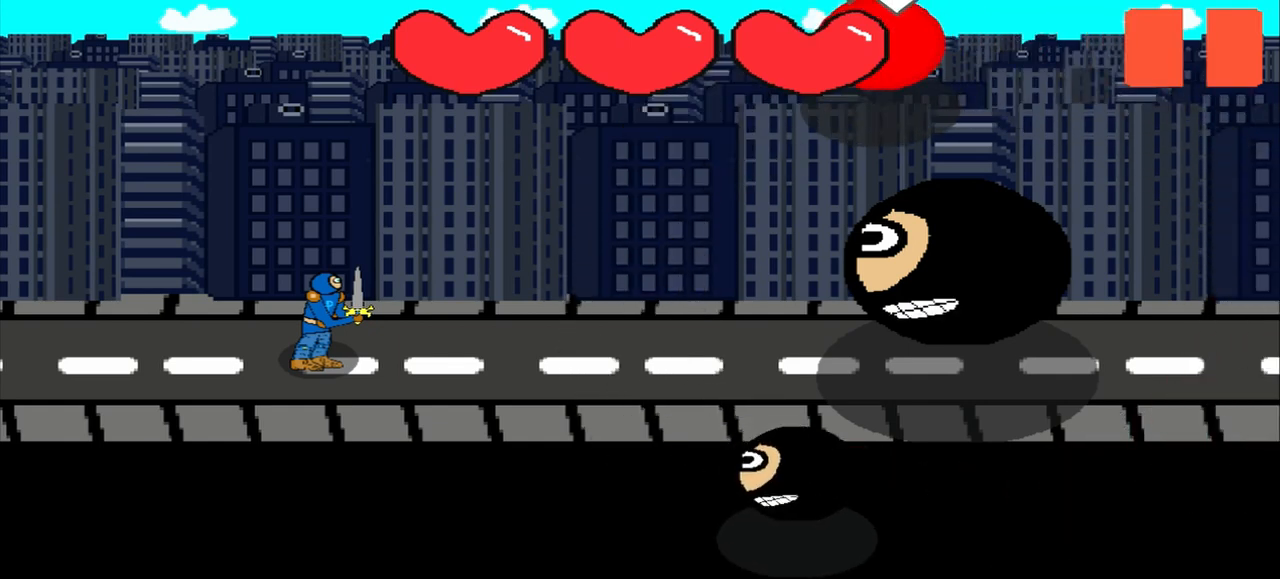
{"buttons": [], "left_stick": "center", "events": [[167, "left_stick", "center"]]}
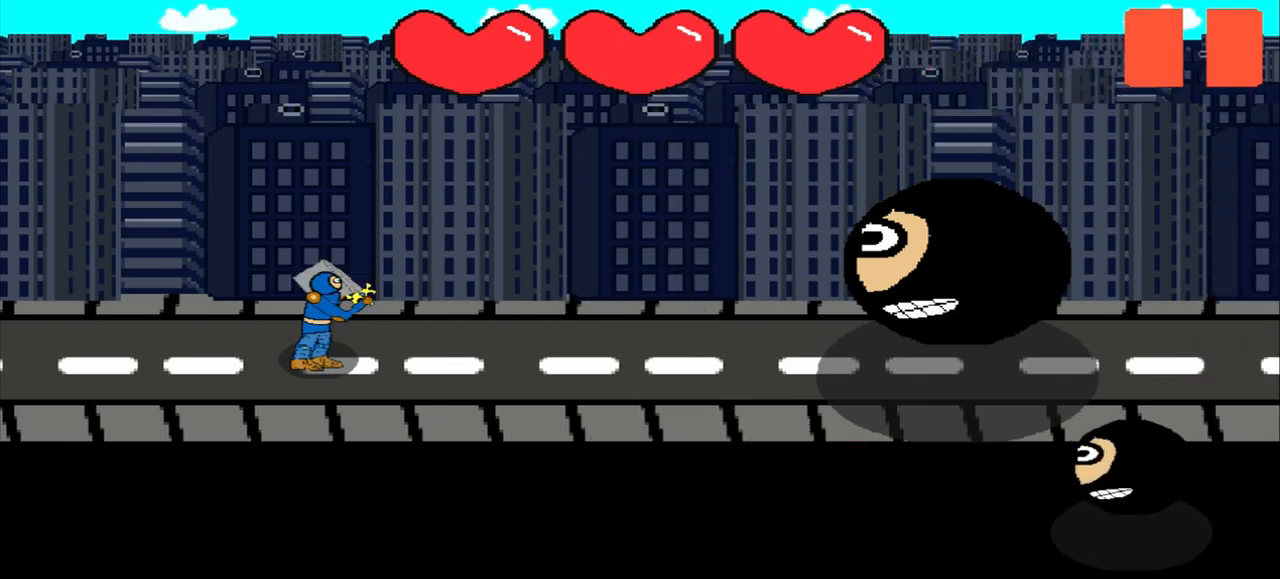
{"buttons": [], "left_stick": "center", "events": []}
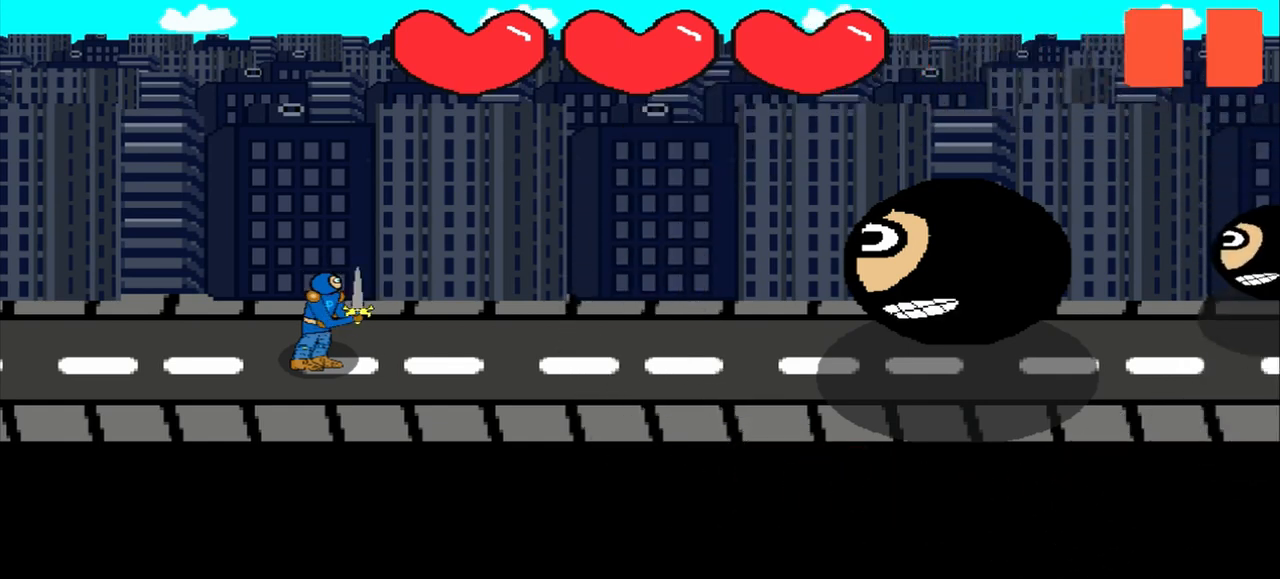
{"buttons": [], "left_stick": "center", "events": []}
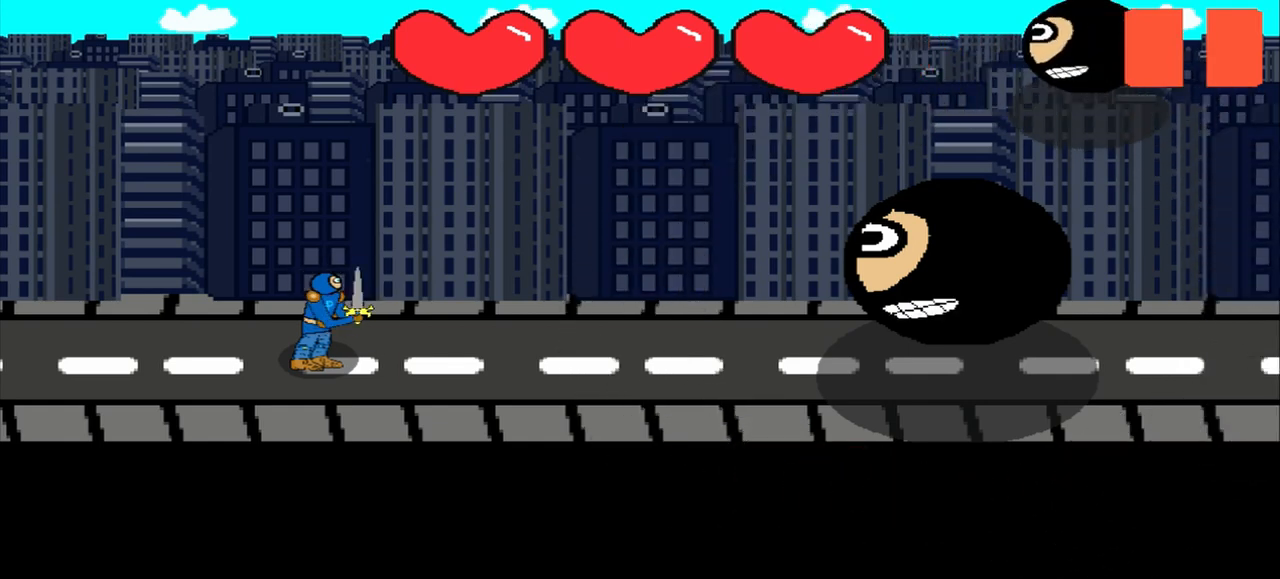
{"buttons": [], "left_stick": "center", "events": []}
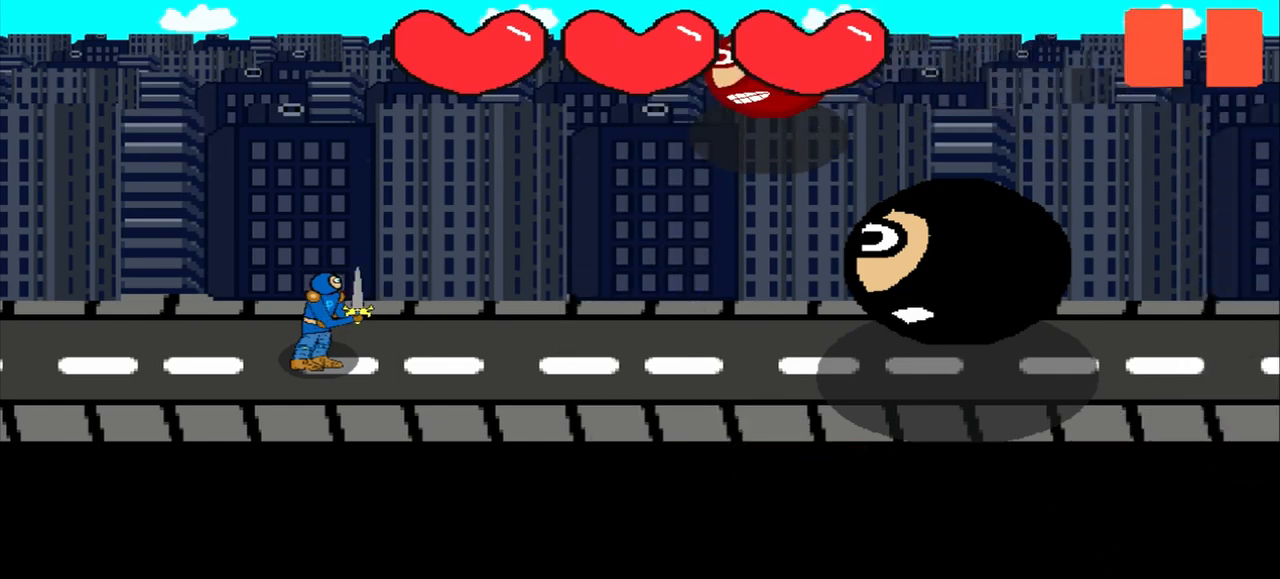
{"buttons": [], "left_stick": "center", "events": []}
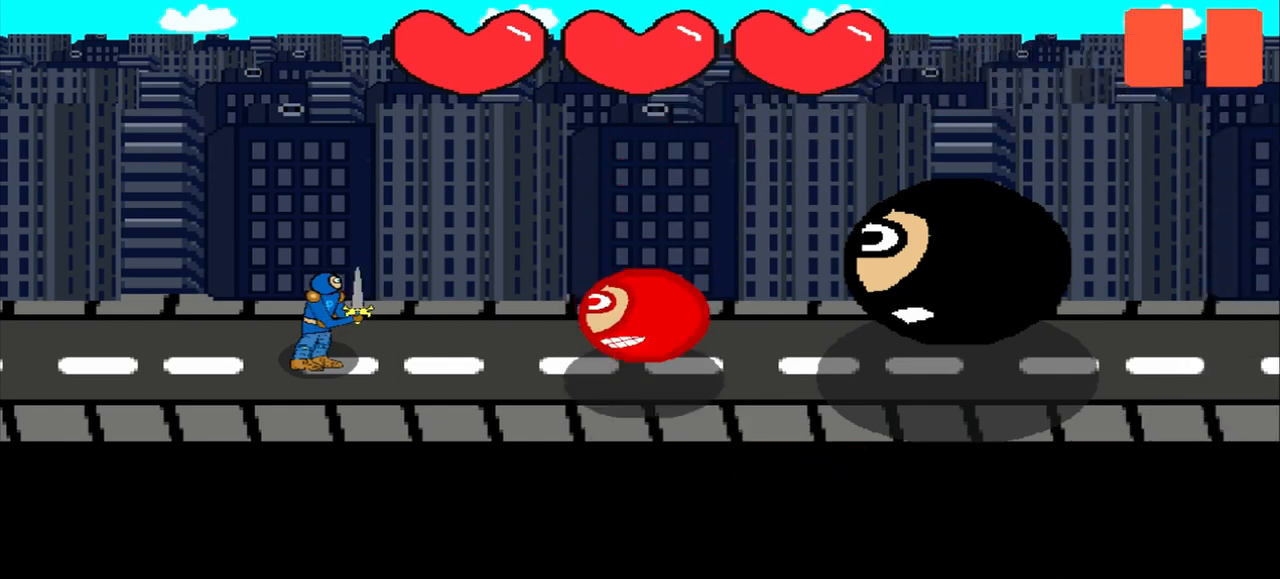
{"buttons": [], "left_stick": "center", "events": []}
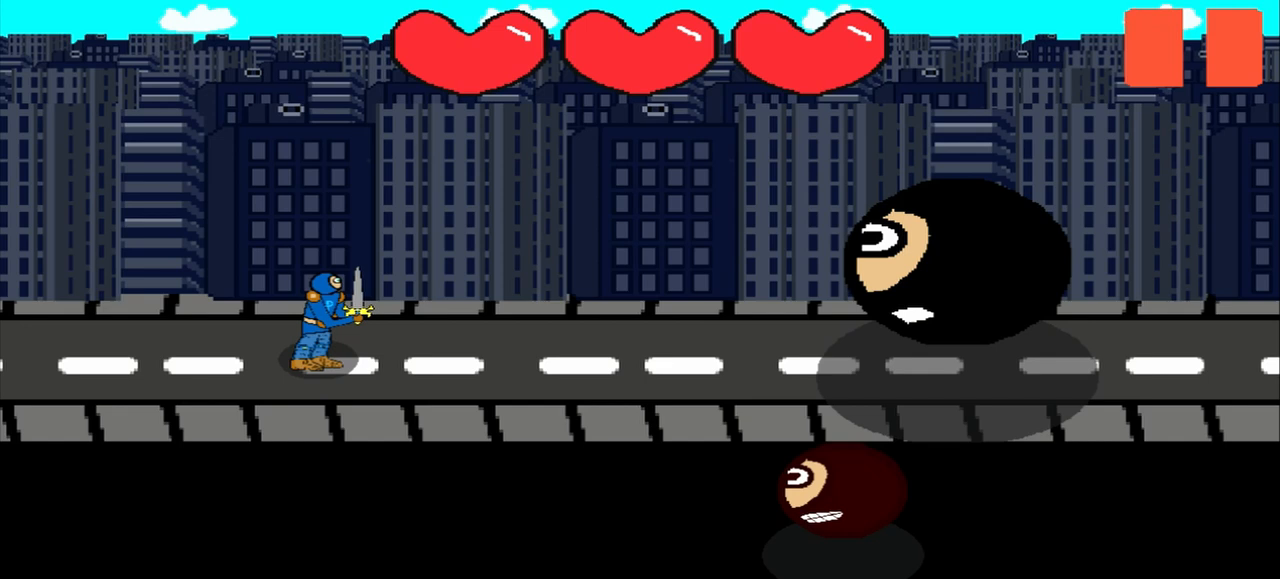
{"buttons": [], "left_stick": "center", "events": []}
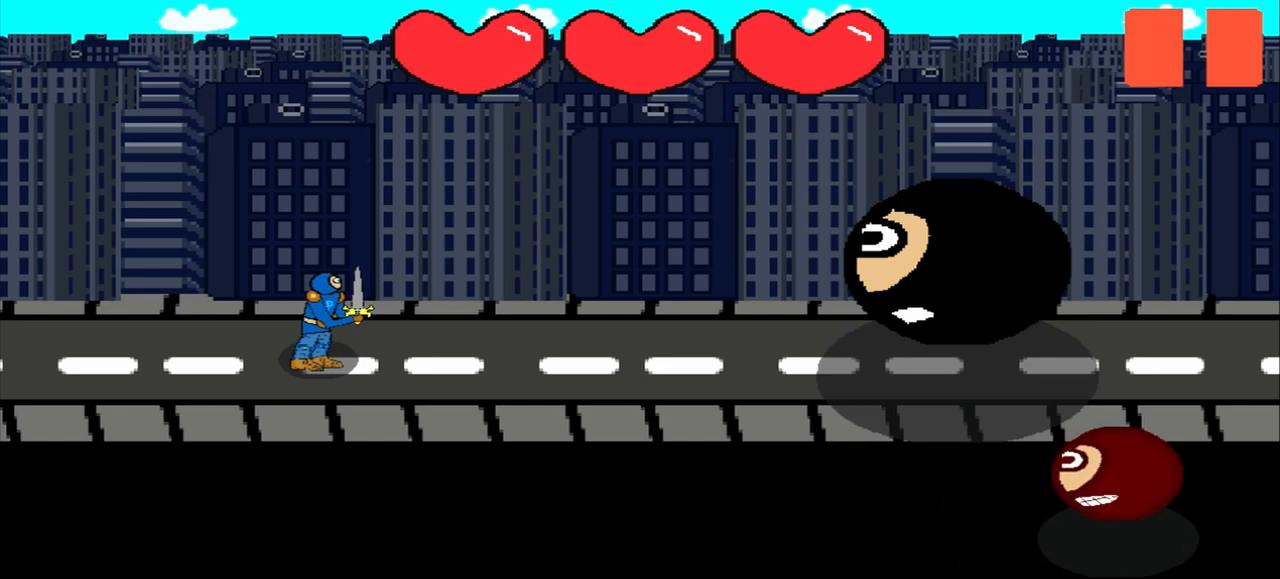
{"buttons": [], "left_stick": "center", "events": []}
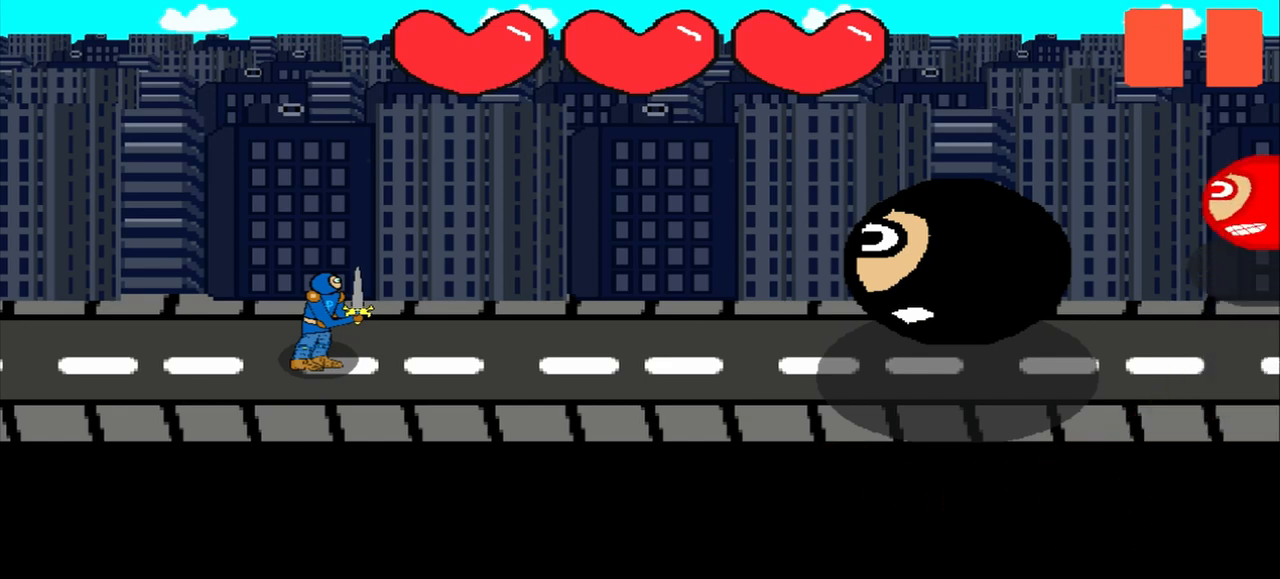
{"buttons": [], "left_stick": "center", "events": []}
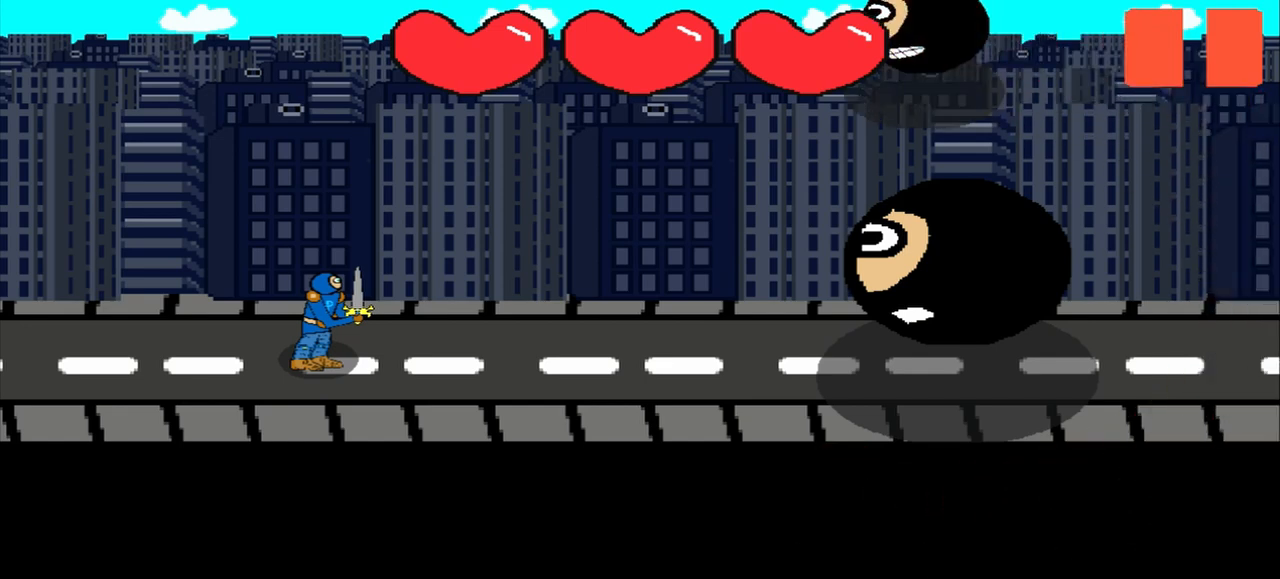
{"buttons": [], "left_stick": "center", "events": []}
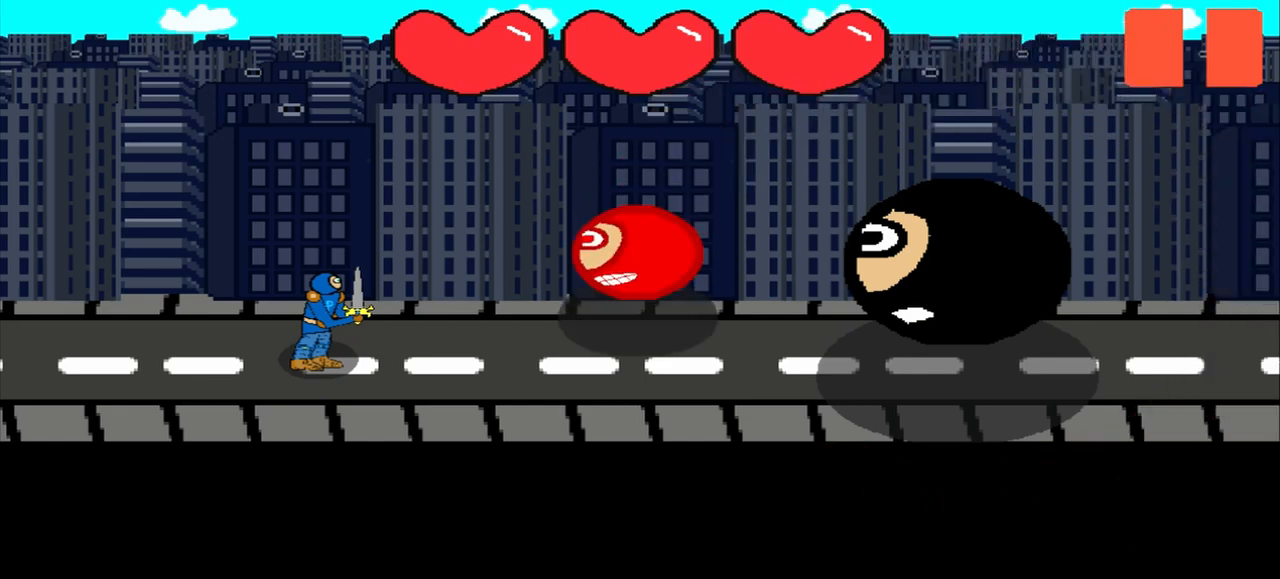
{"buttons": [], "left_stick": "center", "events": []}
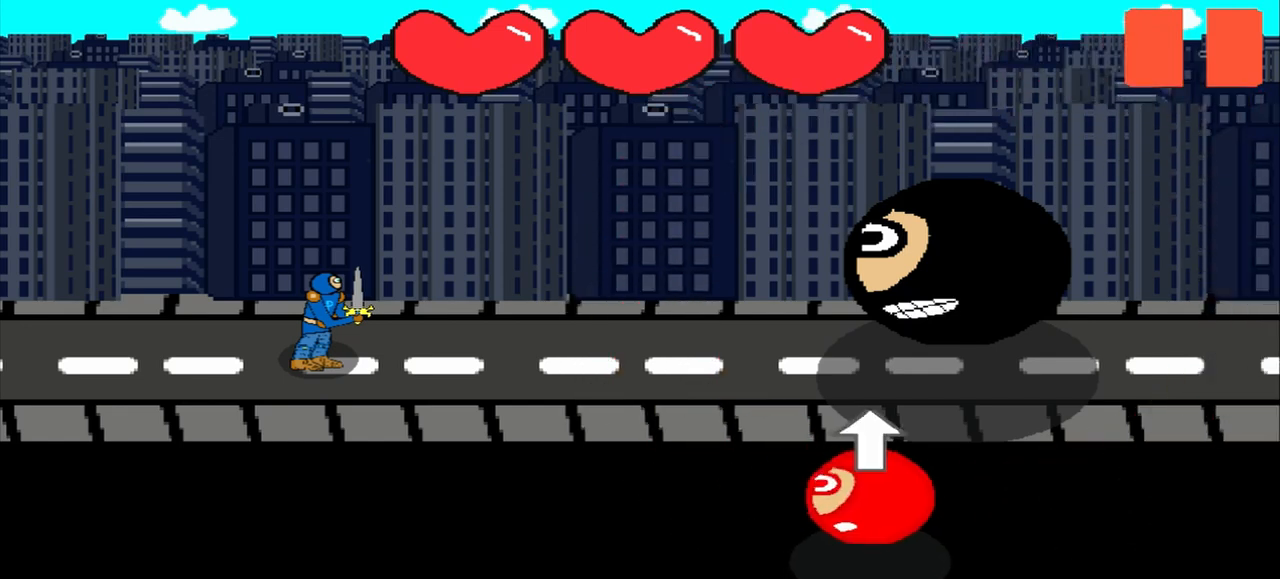
{"buttons": [], "left_stick": "center", "events": [[250, "left_stick", "up"], [375, "left_stick", "center"]]}
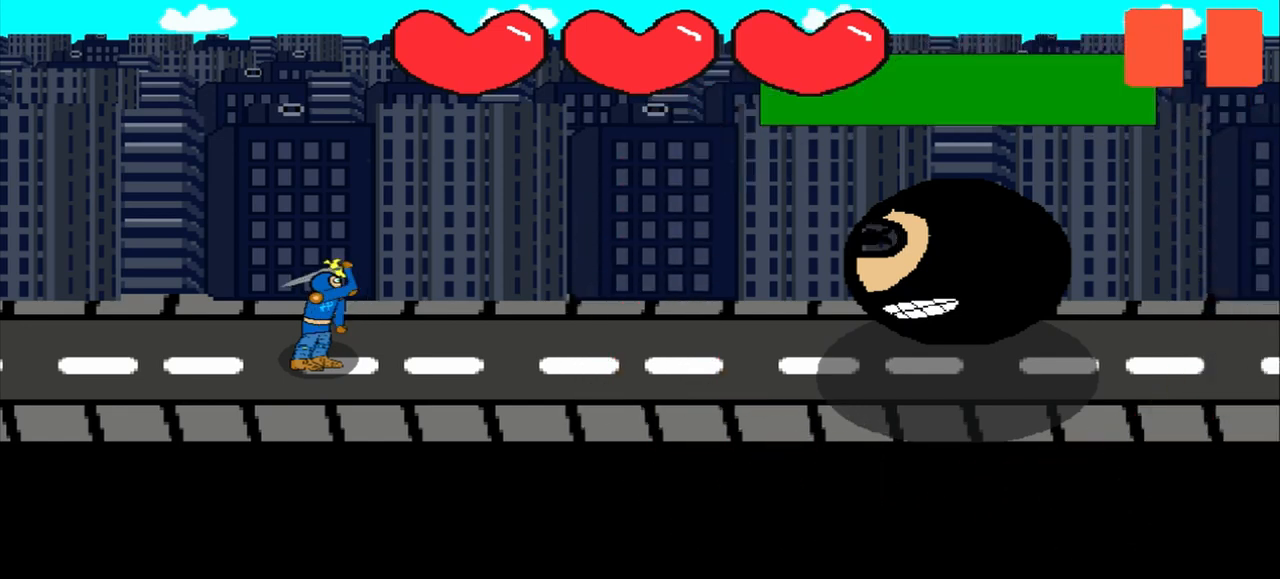
{"buttons": [], "left_stick": "center", "events": [[42, "left_stick", "up-right"], [125, "left_stick", "center"], [292, "left_stick", "down-right"], [417, "left_stick", "center"]]}
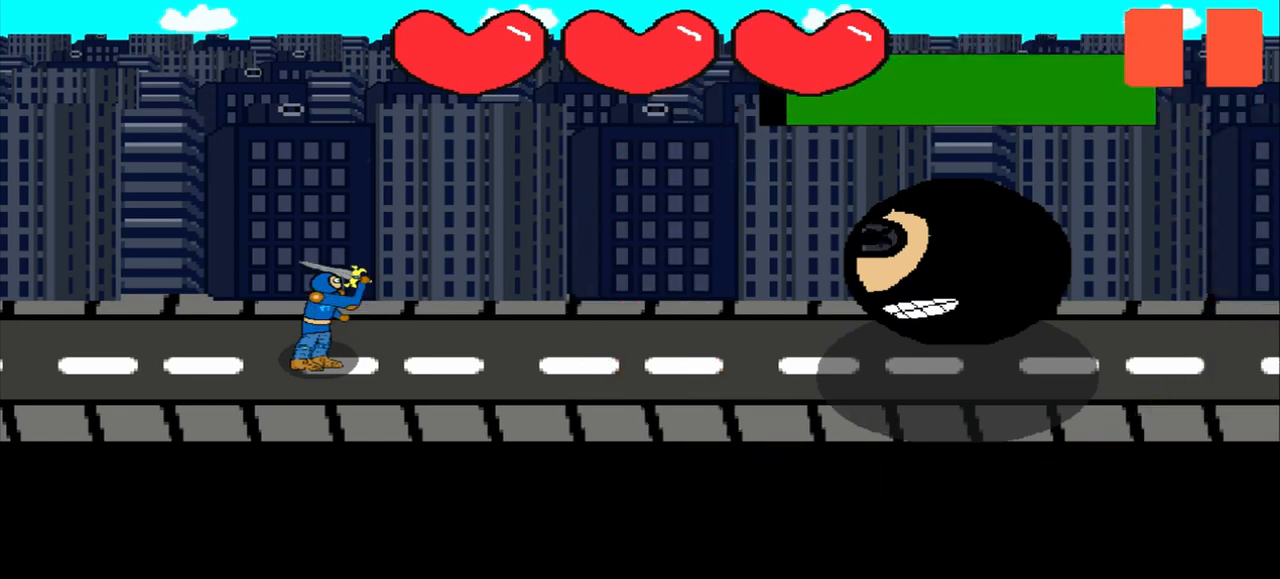
{"buttons": [], "left_stick": "center", "events": [[42, "left_stick", "down-left"], [167, "left_stick", "center"], [333, "left_stick", "left"], [500, "left_stick", "center"]]}
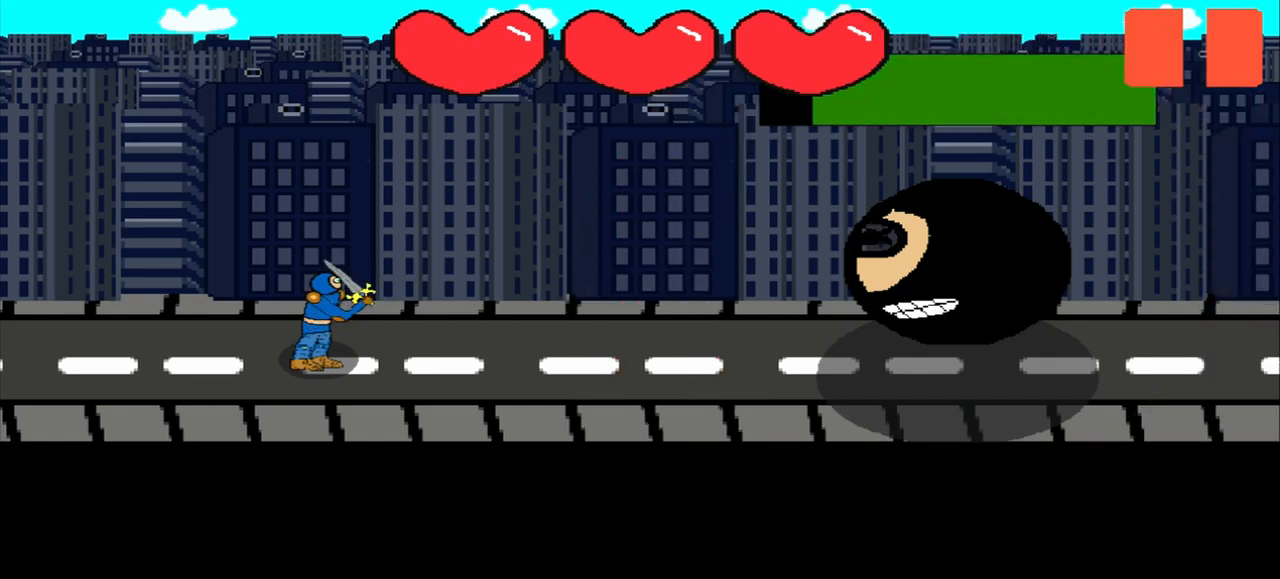
{"buttons": [], "left_stick": "center", "events": [[167, "left_stick", "up"], [250, "left_stick", "center"]]}
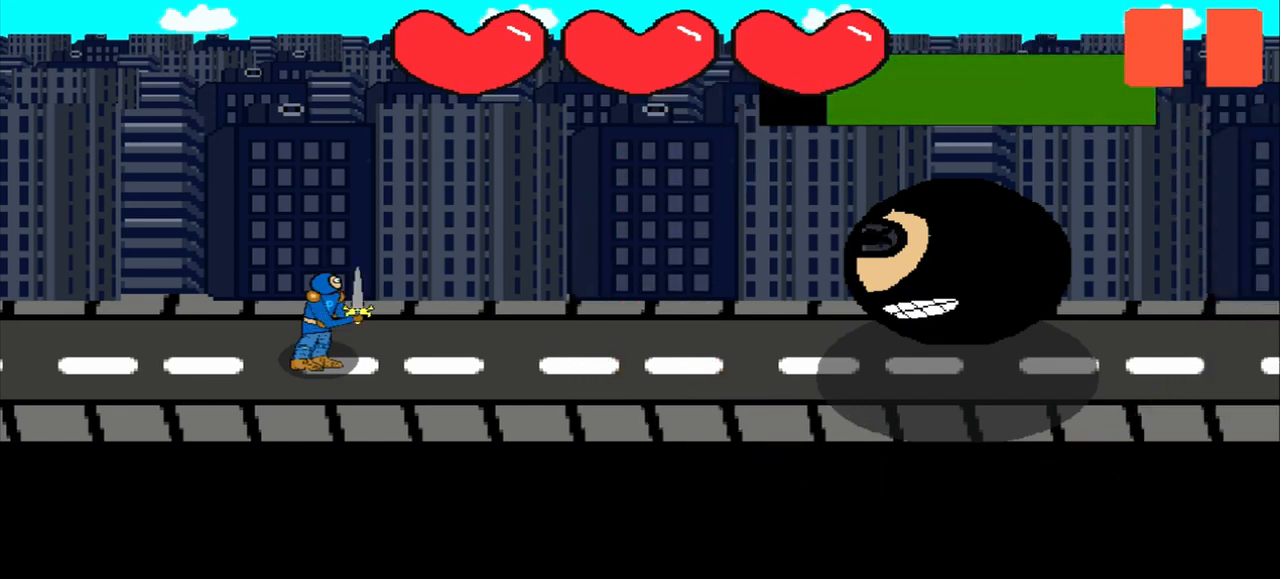
{"buttons": [], "left_stick": "center", "events": [[208, "left_stick", "right"], [333, "left_stick", "center"]]}
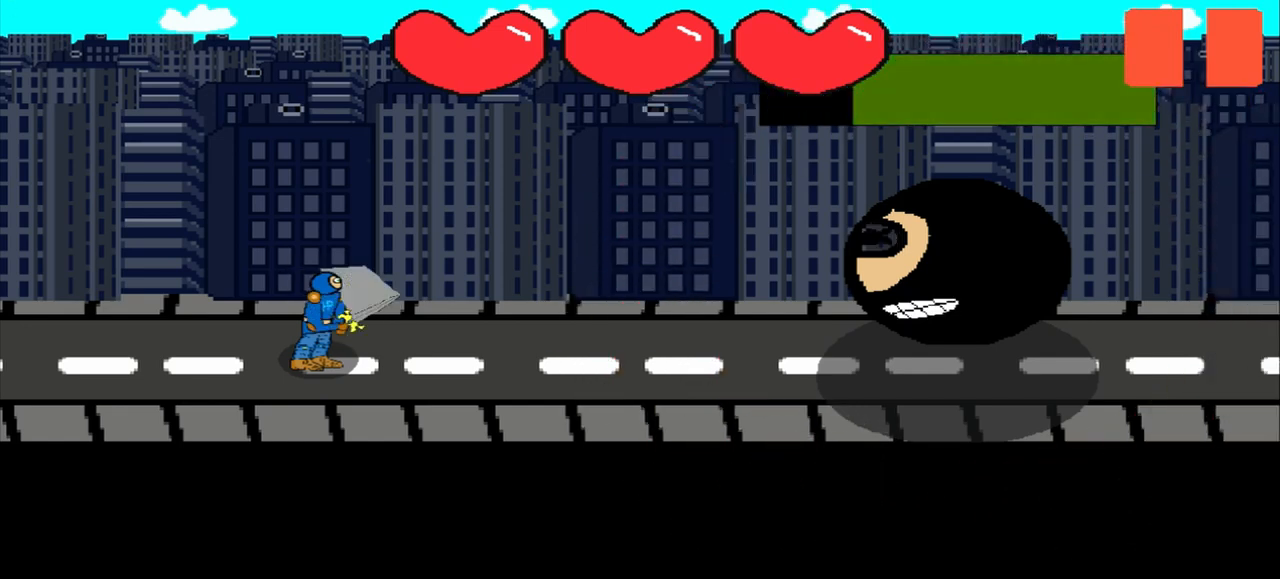
{"buttons": [], "left_stick": "center", "events": [[42, "left_stick", "up-right"], [125, "left_stick", "center"], [250, "left_stick", "up-left"], [417, "left_stick", "center"]]}
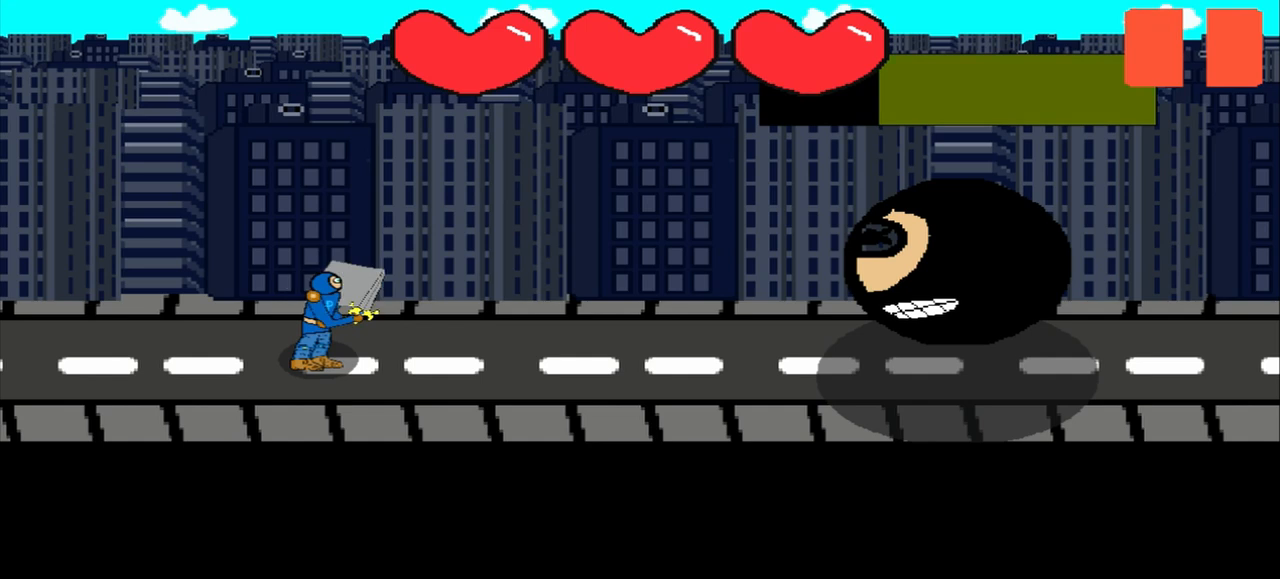
{"buttons": [], "left_stick": "center", "events": [[375, "left_stick", "right"], [500, "left_stick", "center"]]}
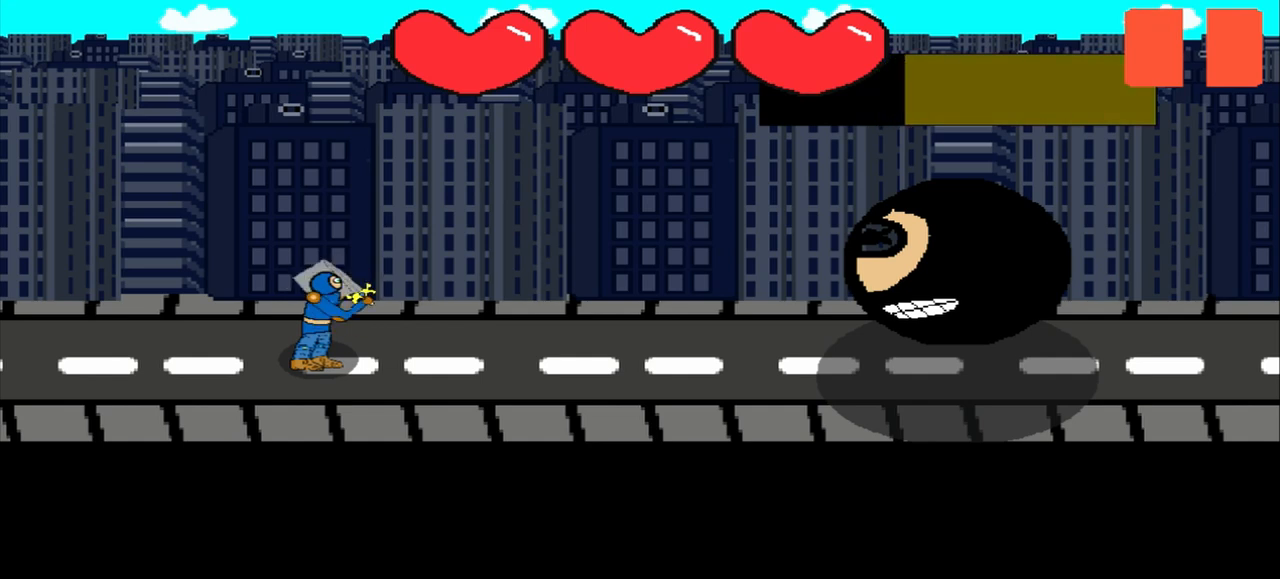
{"buttons": [], "left_stick": "left", "events": [[125, "left_stick", "right"], [250, "left_stick", "center"], [375, "left_stick", "left"]]}
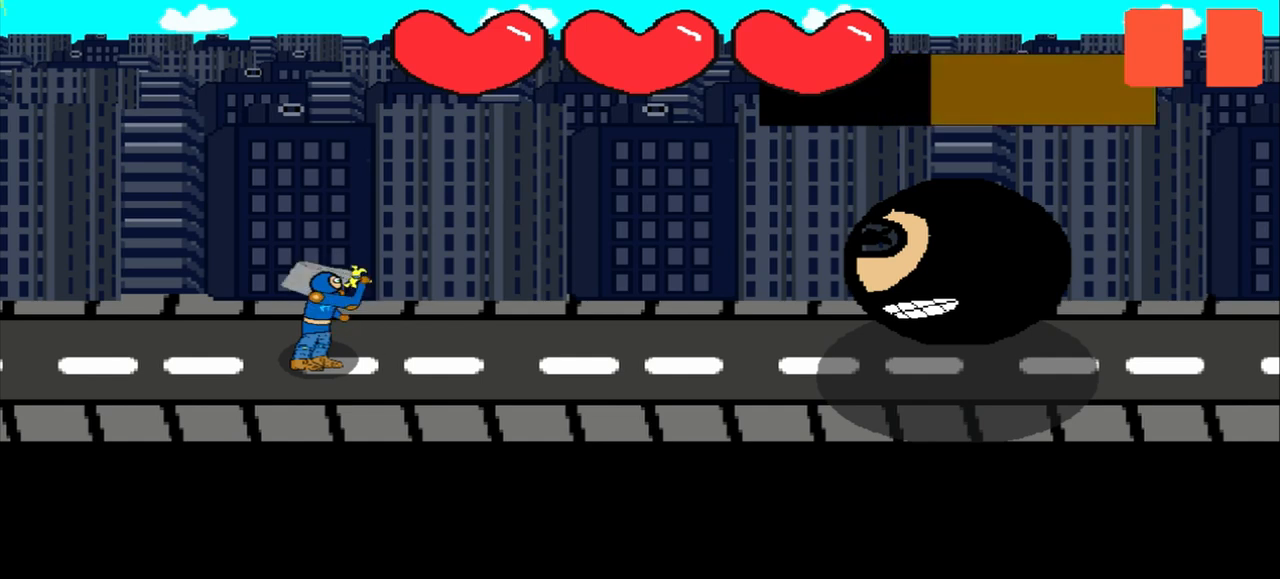
{"buttons": [], "left_stick": "center", "events": [[42, "left_stick", "center"]]}